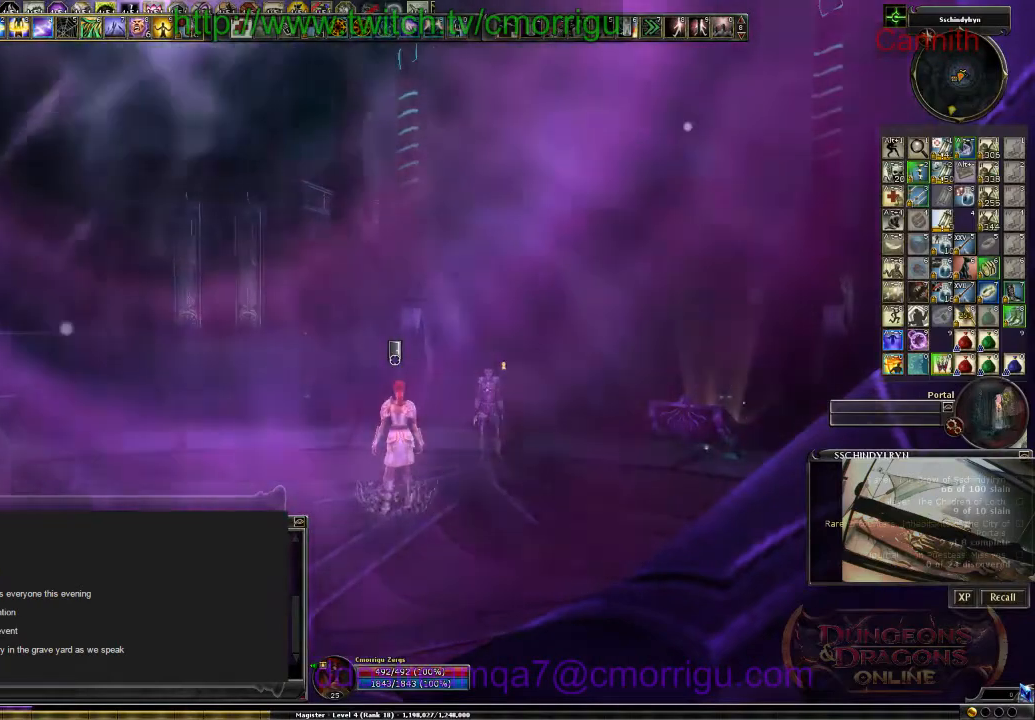
Gameplay with keyboard; each line is a JSON object with the keys held at the frame after it. "events" lists presses ("down") and releases ("up") of ".", "/", "0", "1", "2", "3", "4", "5", "6", "7", "8", "9", "a", "b", "backslash", "backspace", "c", "caps_lock", "comma", "ctrl_l", "ctrl_r", "d", "e", "equals", "escape", "f", "f1", "f10", "f11", "f12", "f2", "f3", "f4", "f5", "f6", "f7", "f8", "f9", "g", "h", "i", "j", "k", "l", "lbracket", "m", "minus", "n", "o", "p", "q", "quote", "r", "rbracket", "return", "s", "semicolon", "shift_l", "shift_r", "space", "t", "tab", "tilde", "u", "v", "w", "x", "y" and "z" between this image and that frame as [ms after this image, input, new state], when the widget could be followed in between. No other keys are recorded. Mouse input is not recorded.
{"keys": ["w"]}
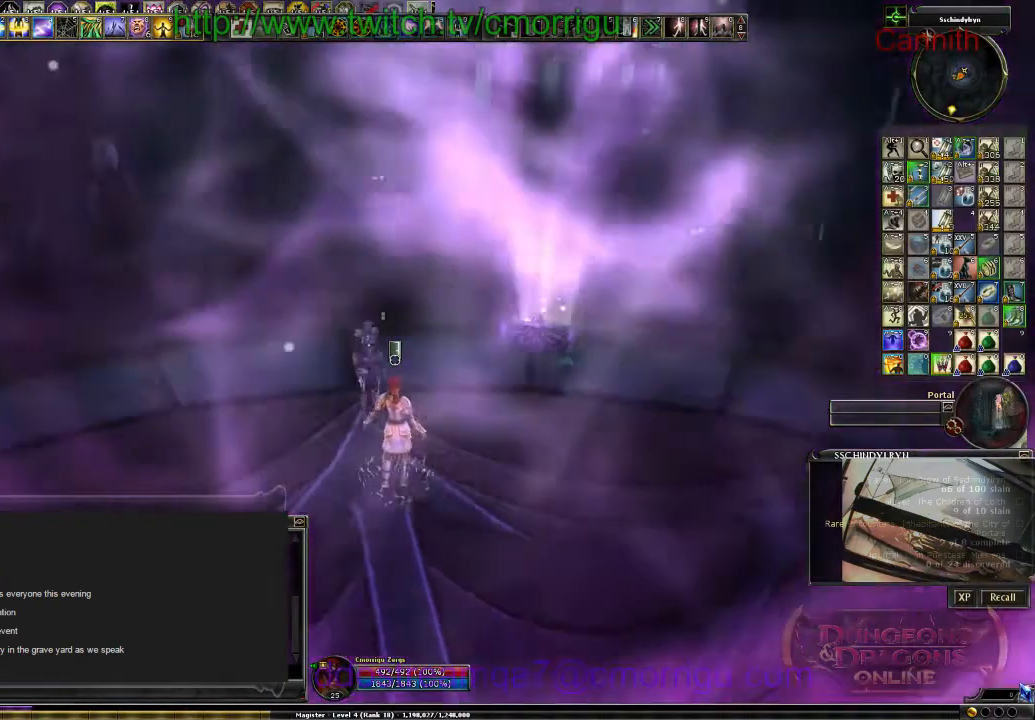
{"keys": ["w"]}
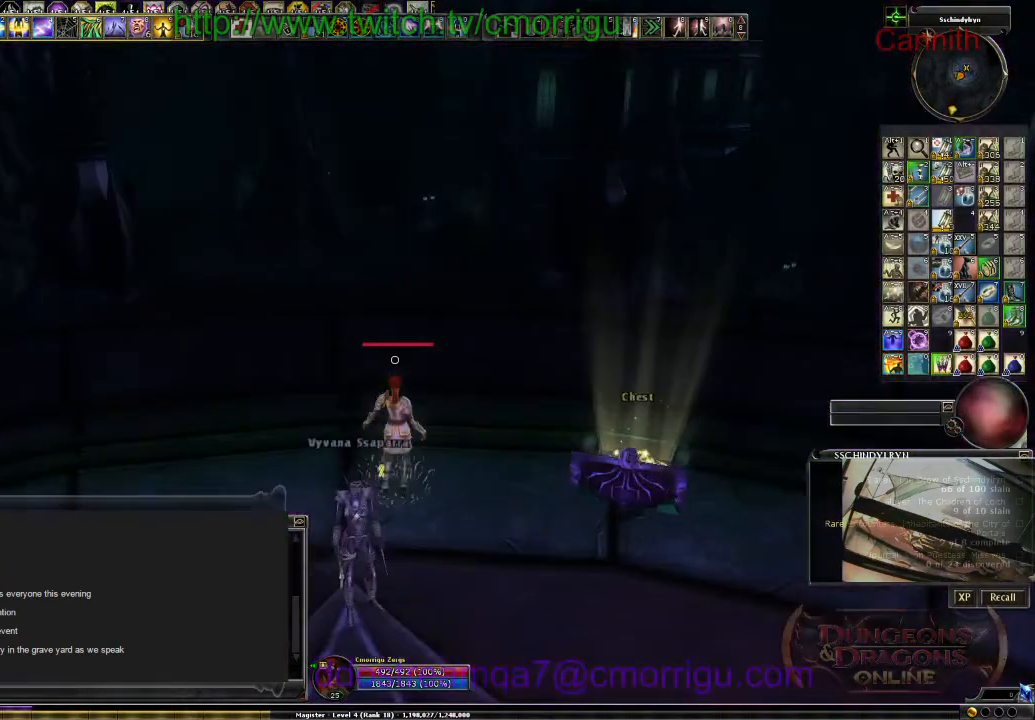
{"keys": ["w"], "events": [[333, "m", "down"], [467, "m", "up"]]}
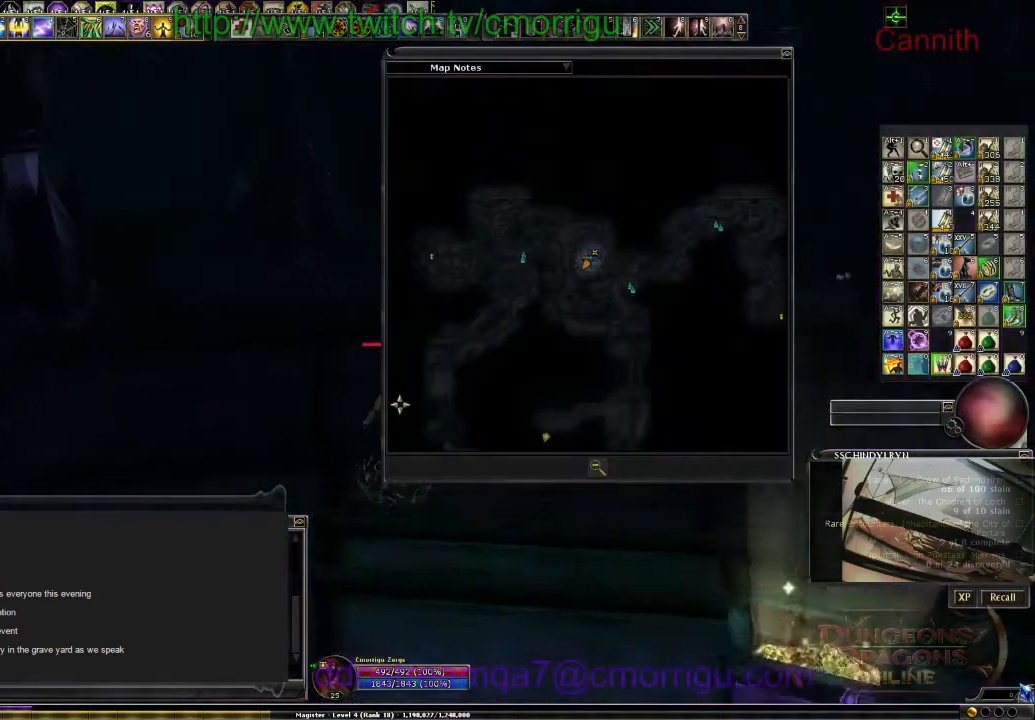
{"keys": ["w"], "events": []}
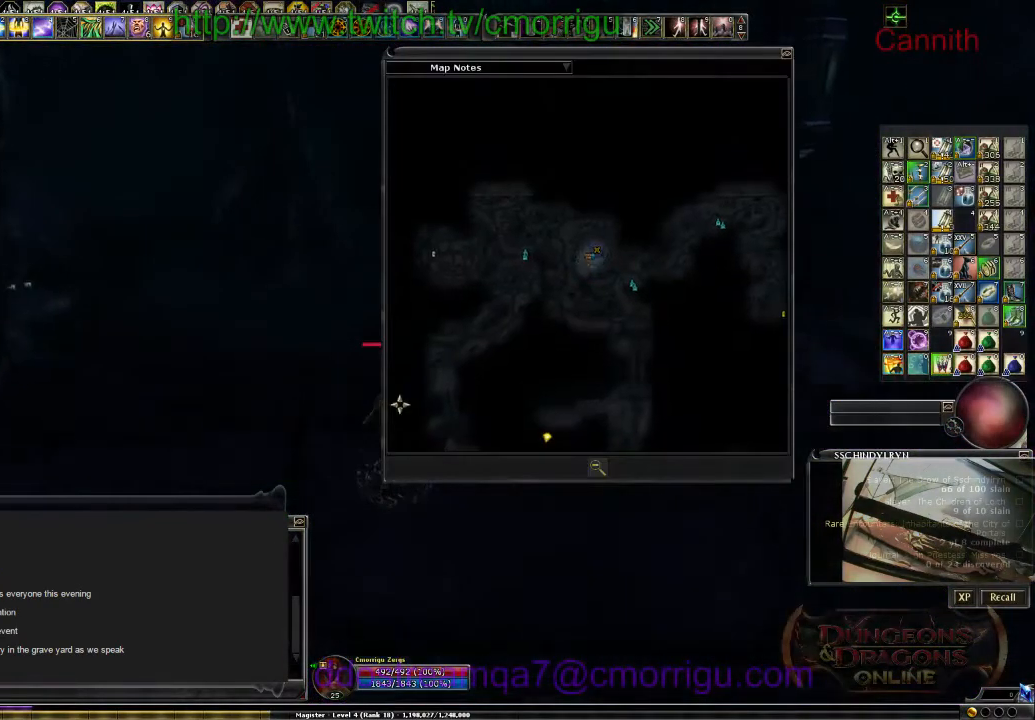
{"keys": ["m", "w"], "events": [[467, "m", "down"]]}
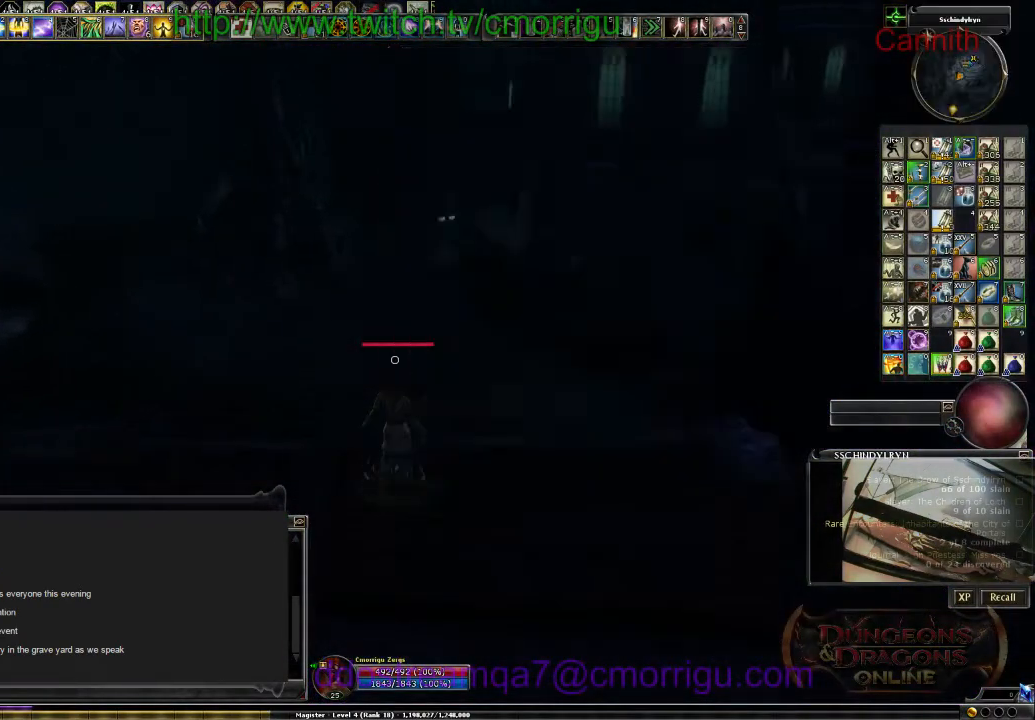
{"keys": ["w"], "events": [[100, "m", "up"]]}
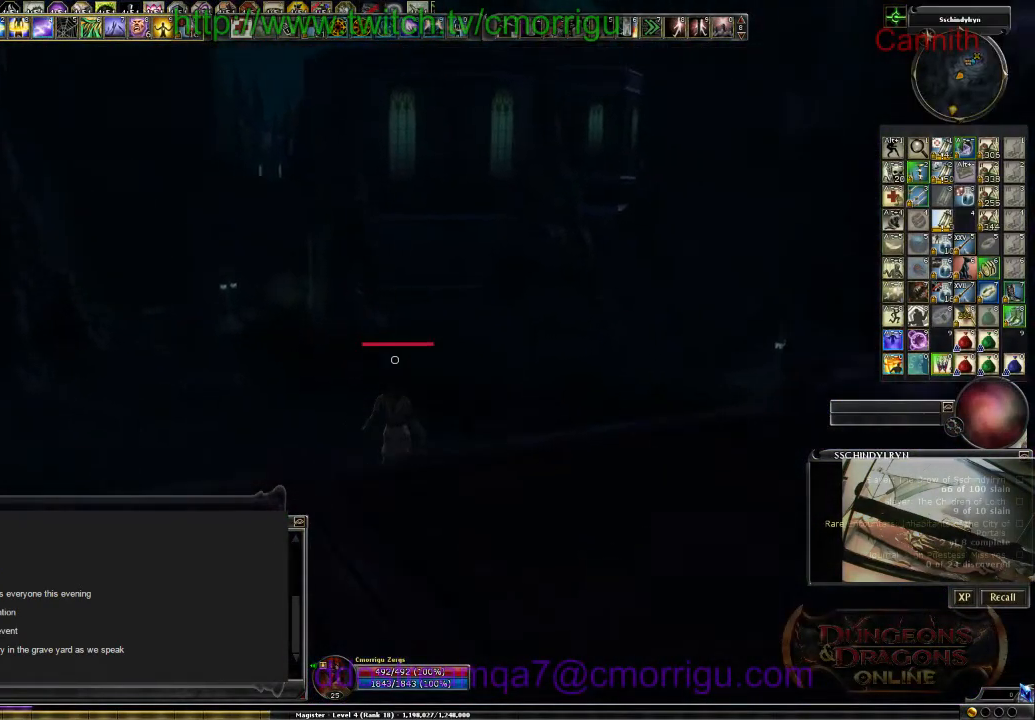
{"keys": ["w"], "events": []}
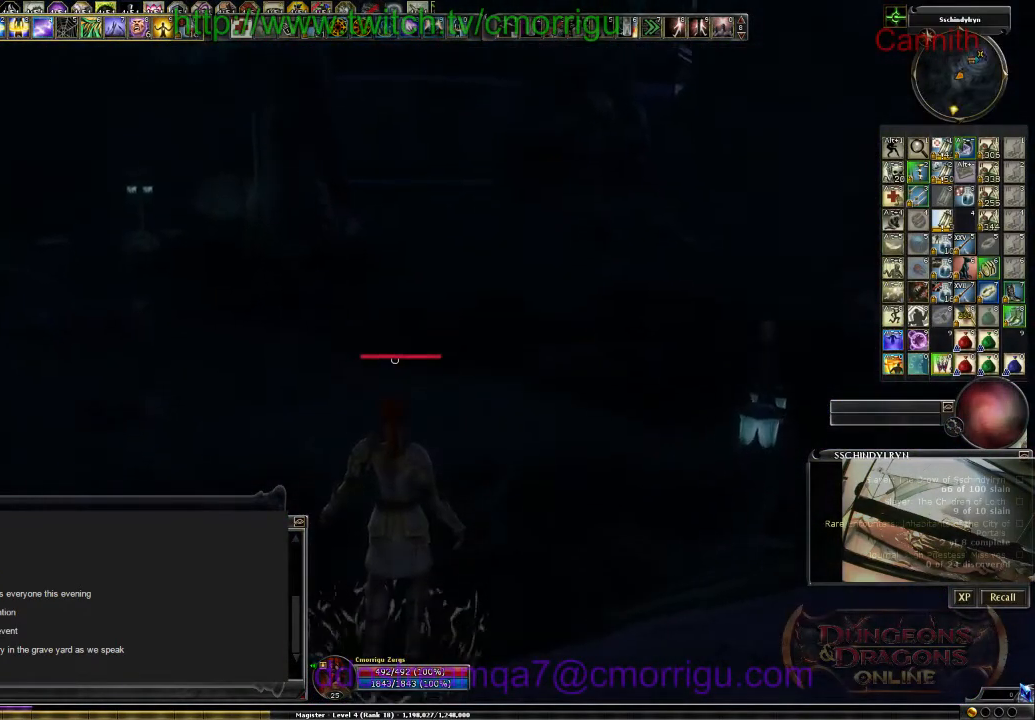
{"keys": ["w"], "events": []}
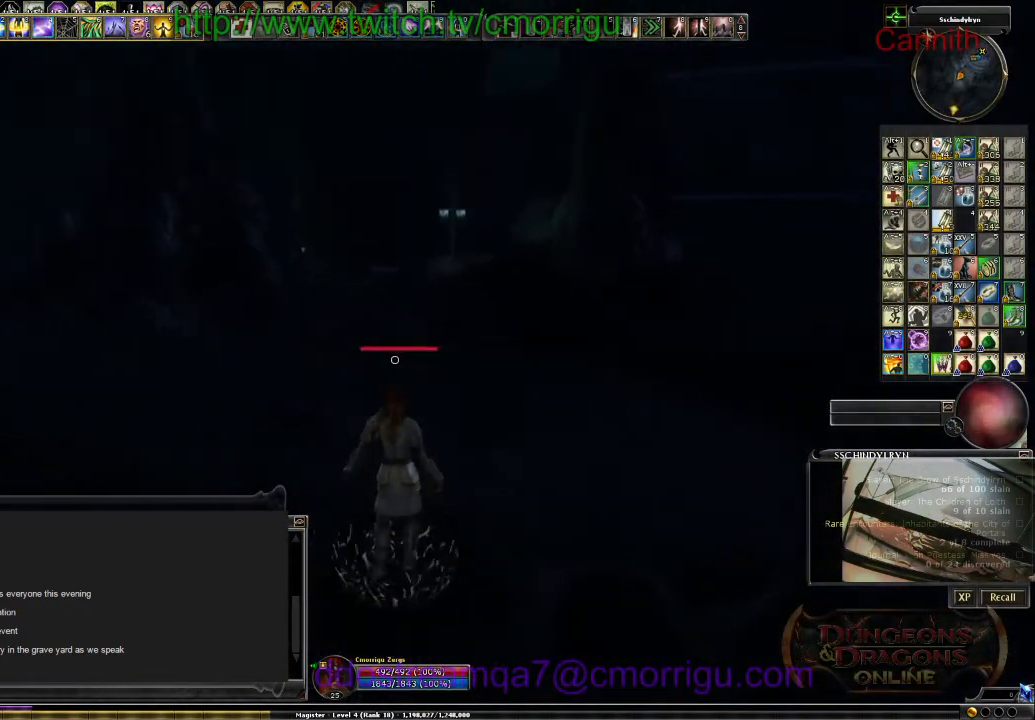
{"keys": ["w"], "events": []}
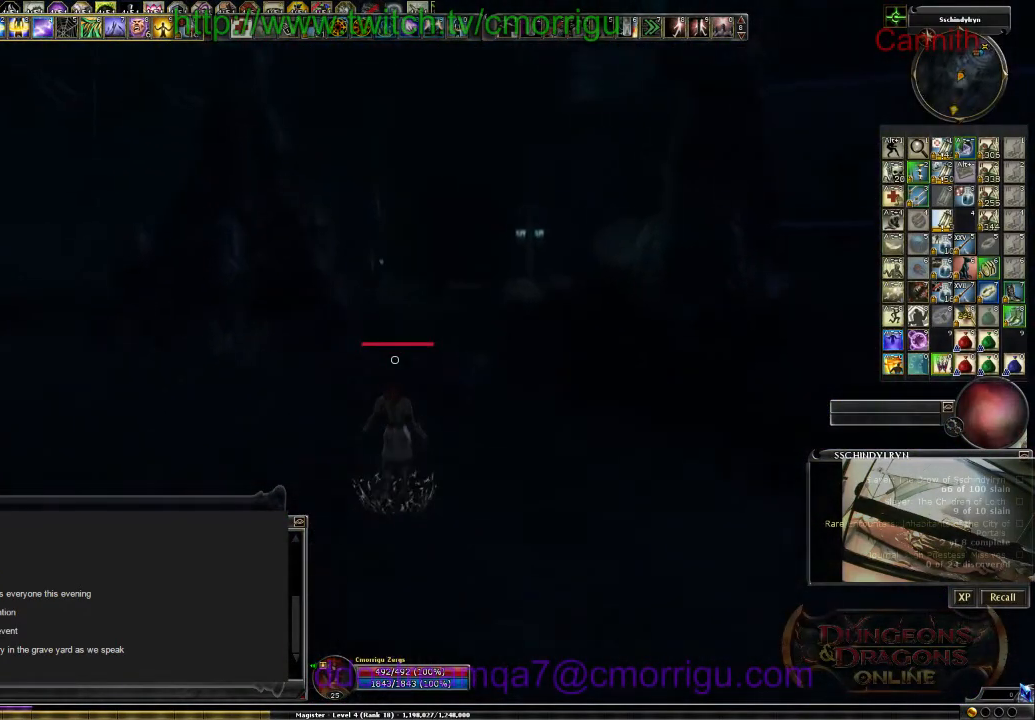
{"keys": ["w"], "events": []}
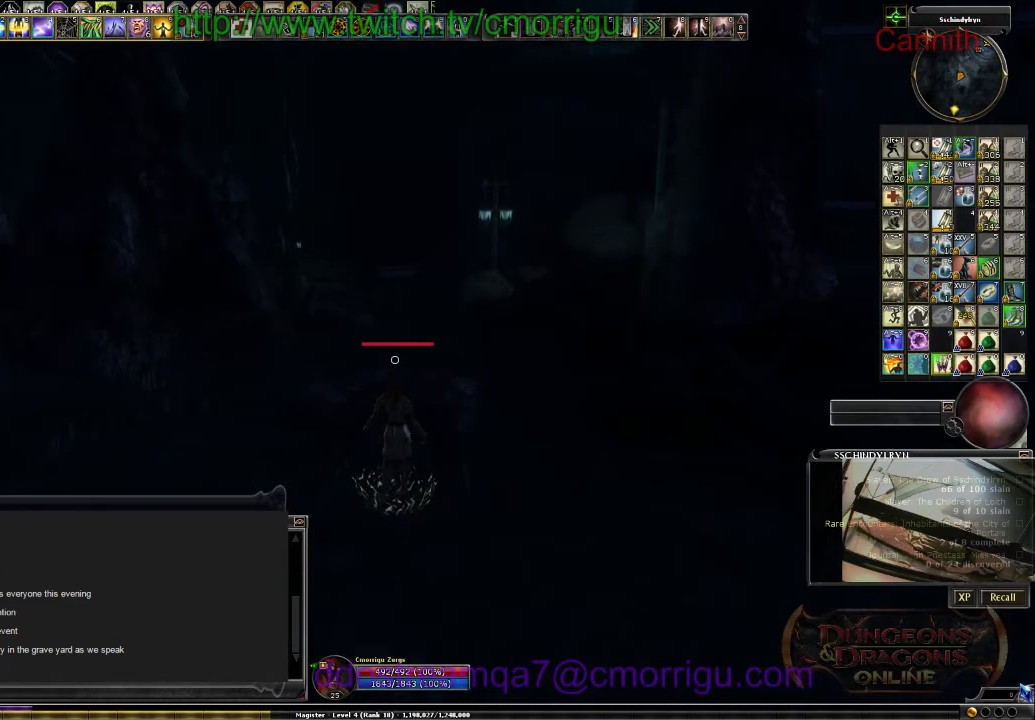
{"keys": ["w"], "events": []}
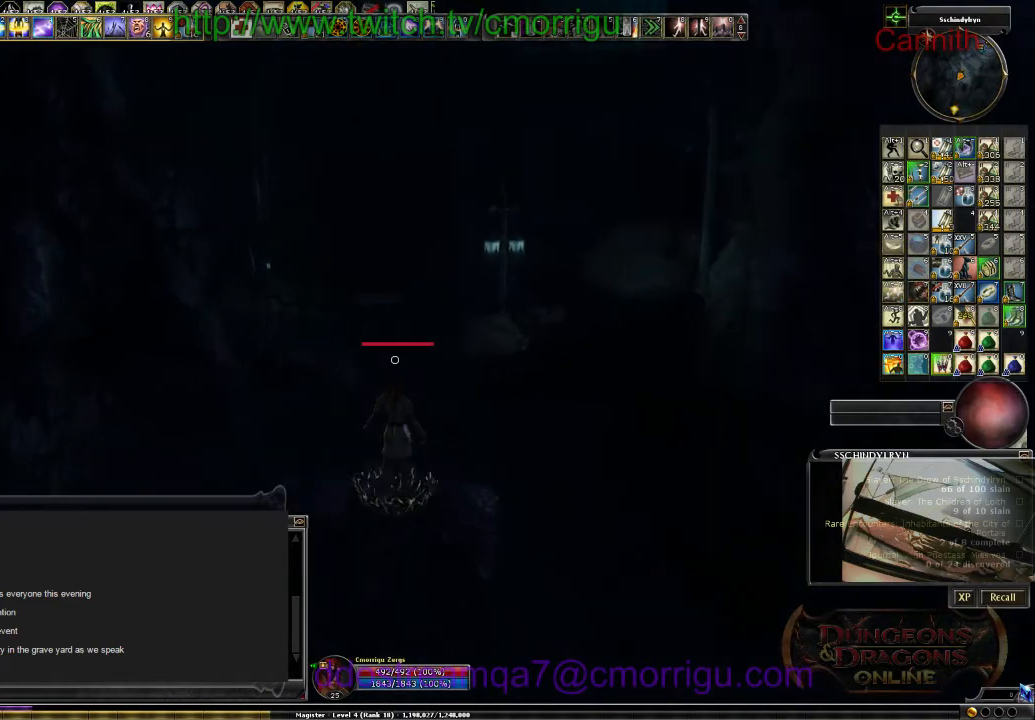
{"keys": ["w"], "events": [[100, "m", "down"], [167, "m", "up"]]}
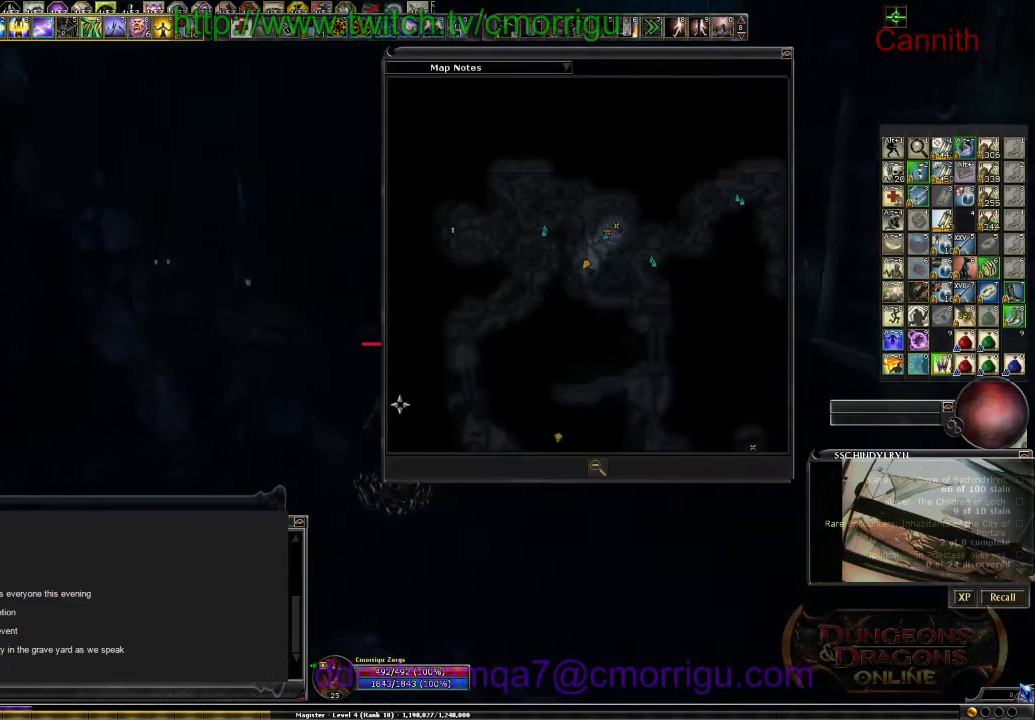
{"keys": ["m", "w"], "events": [[433, "m", "down"]]}
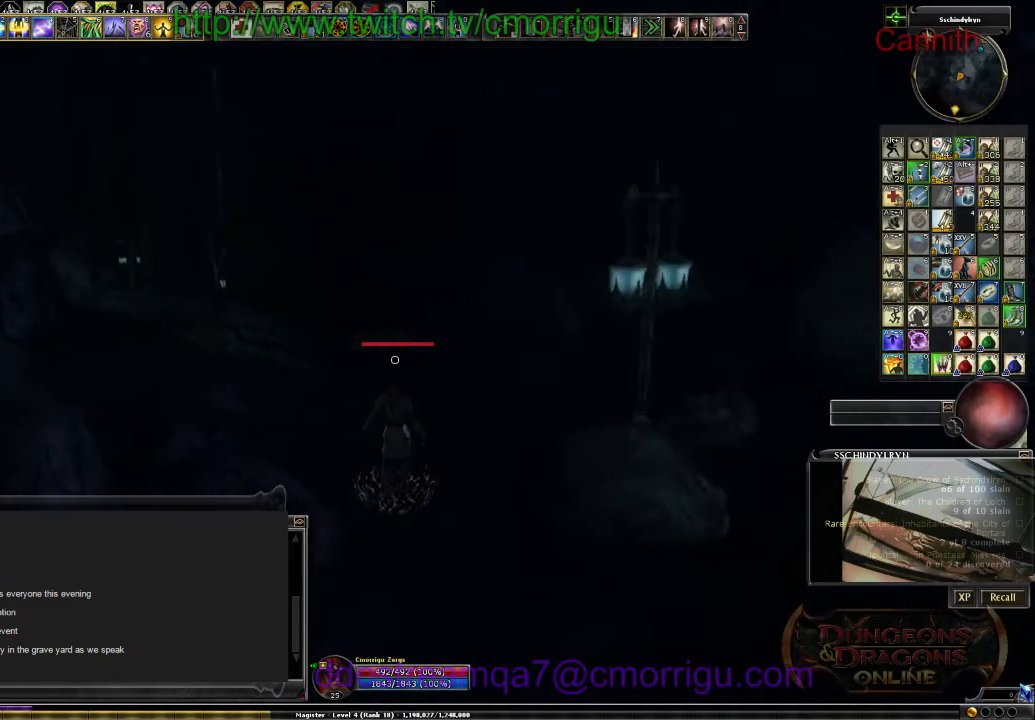
{"keys": ["w"], "events": [[100, "m", "up"]]}
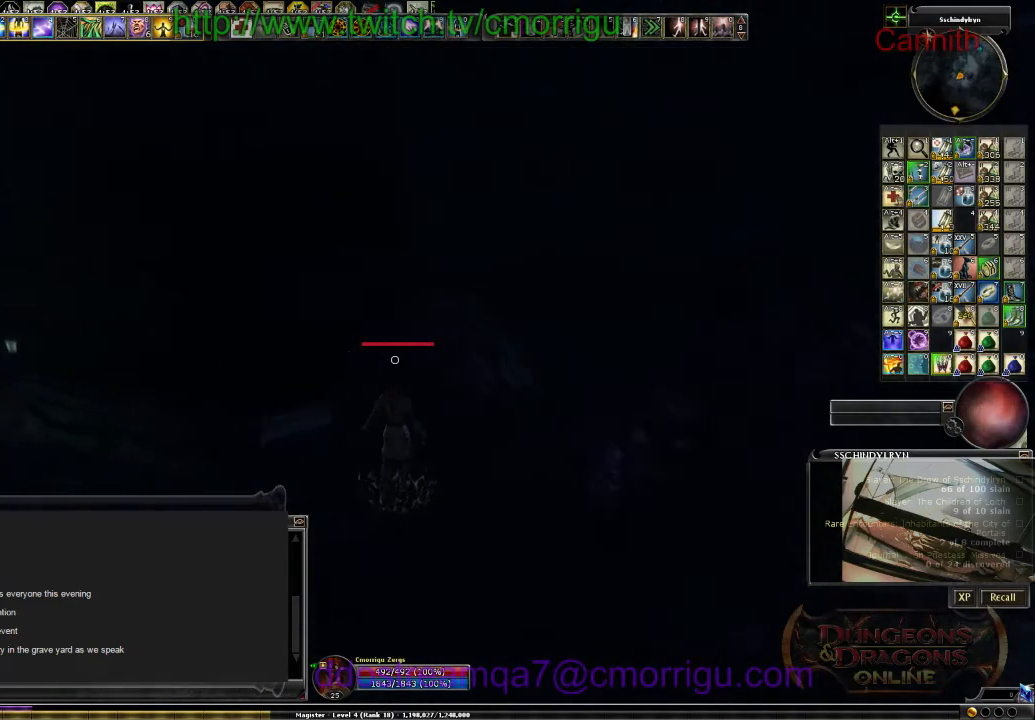
{"keys": ["w"], "events": []}
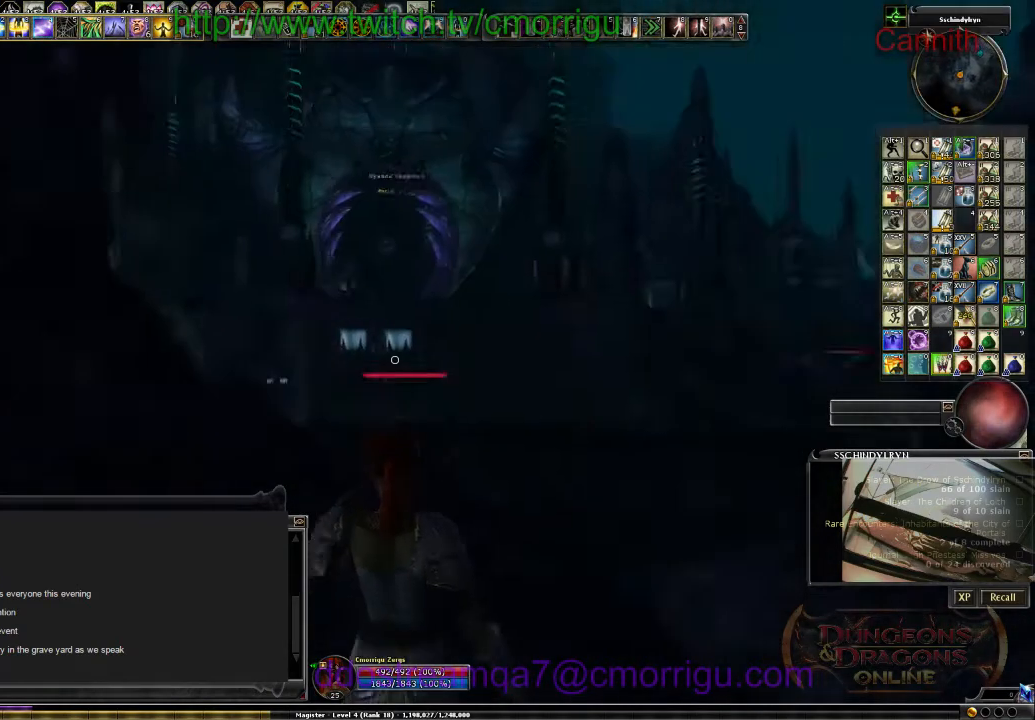
{"keys": ["w"], "events": []}
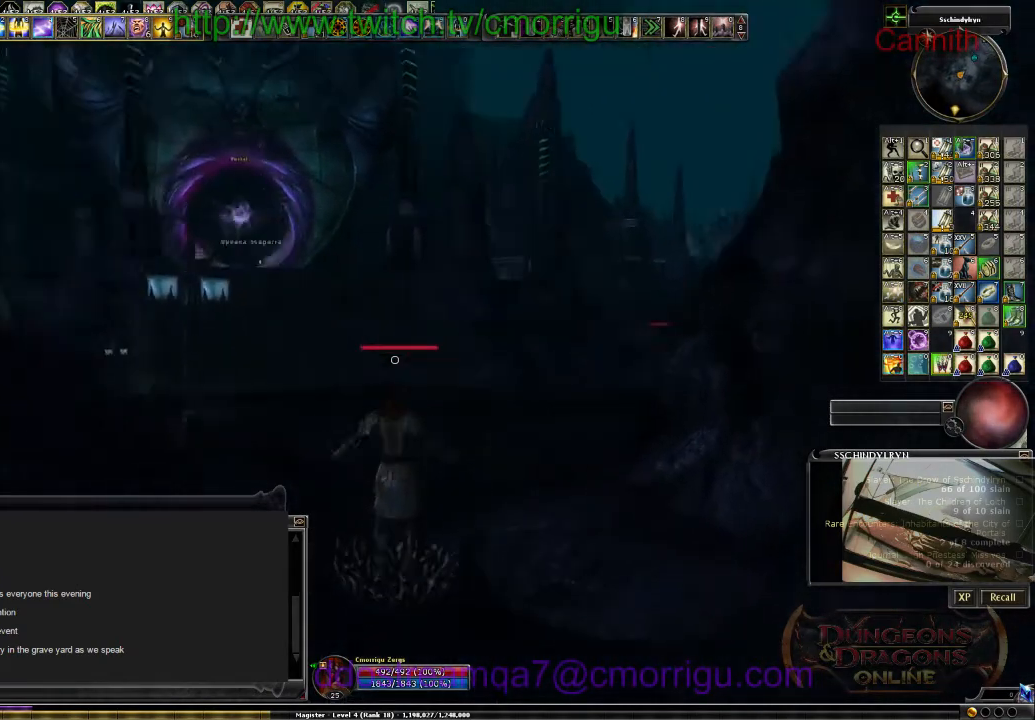
{"keys": ["w"], "events": []}
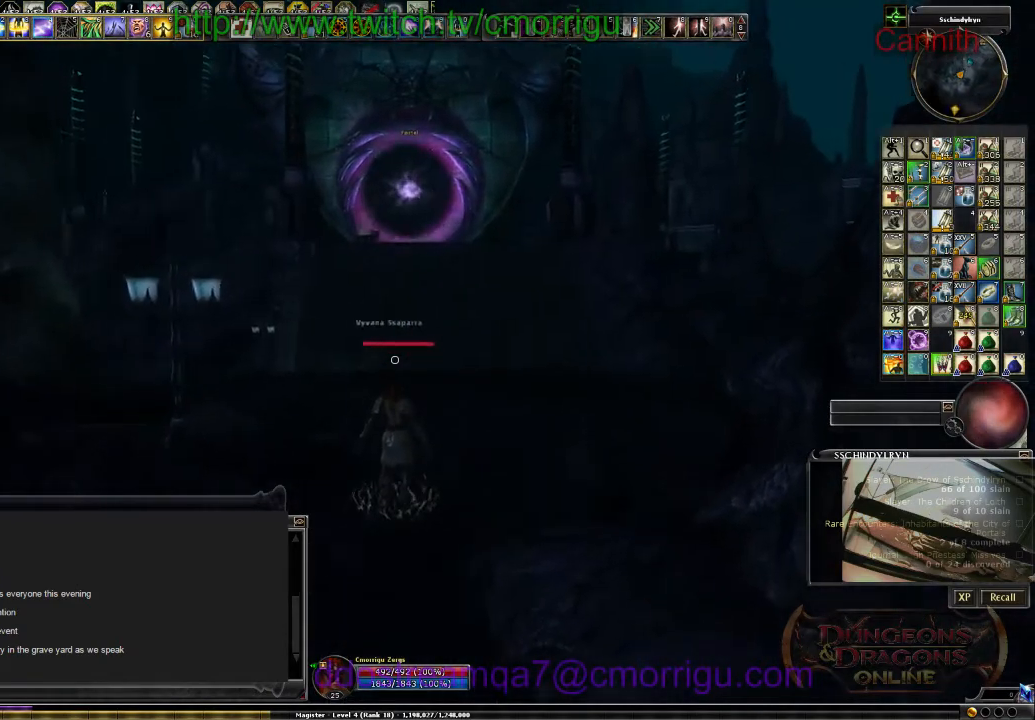
{"keys": ["w"], "events": []}
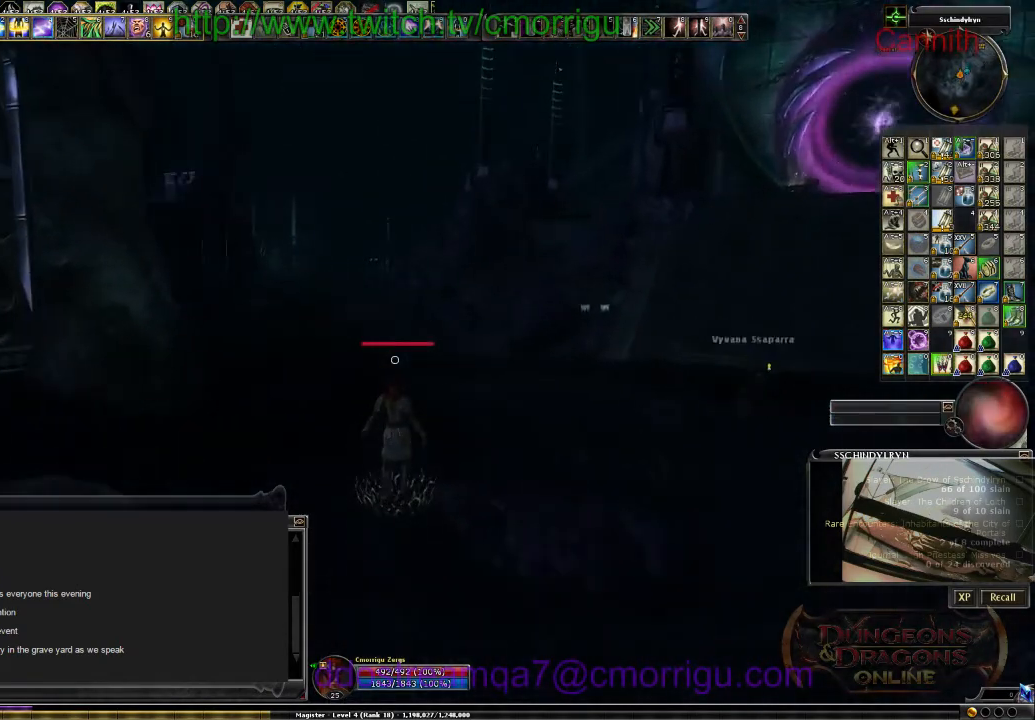
{"keys": ["w"], "events": []}
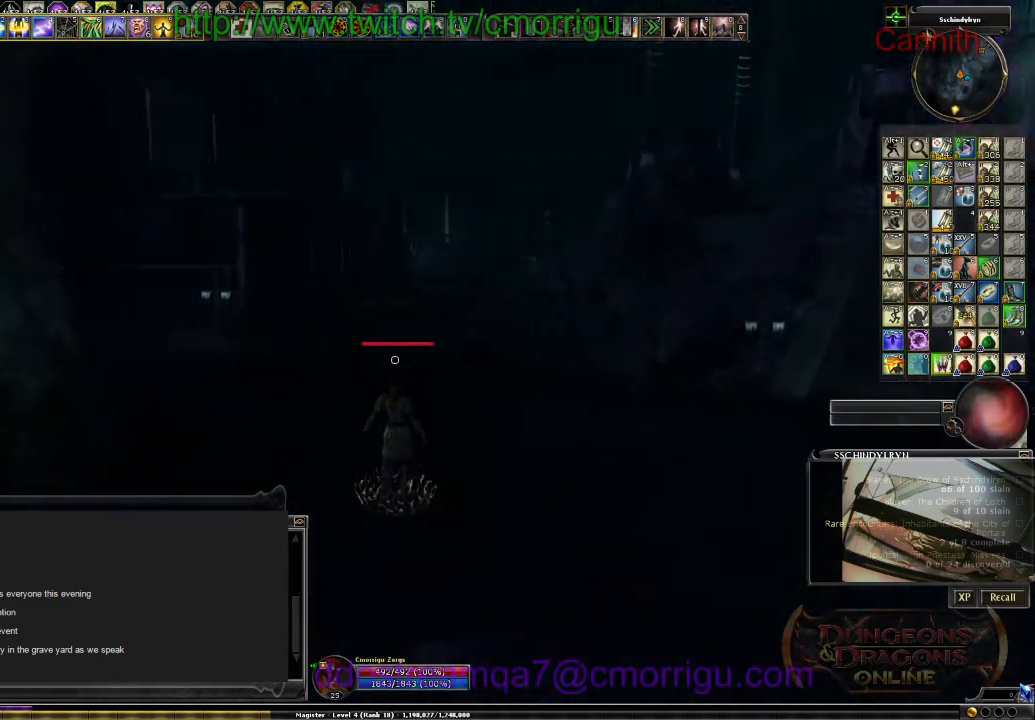
{"keys": ["w"], "events": []}
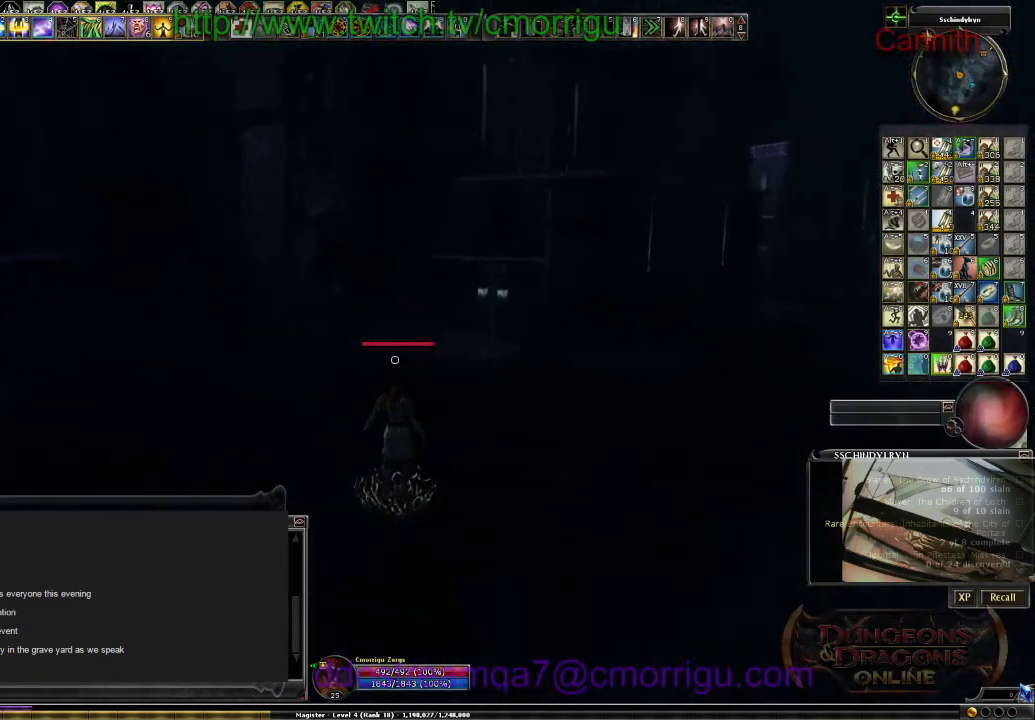
{"keys": ["w"], "events": []}
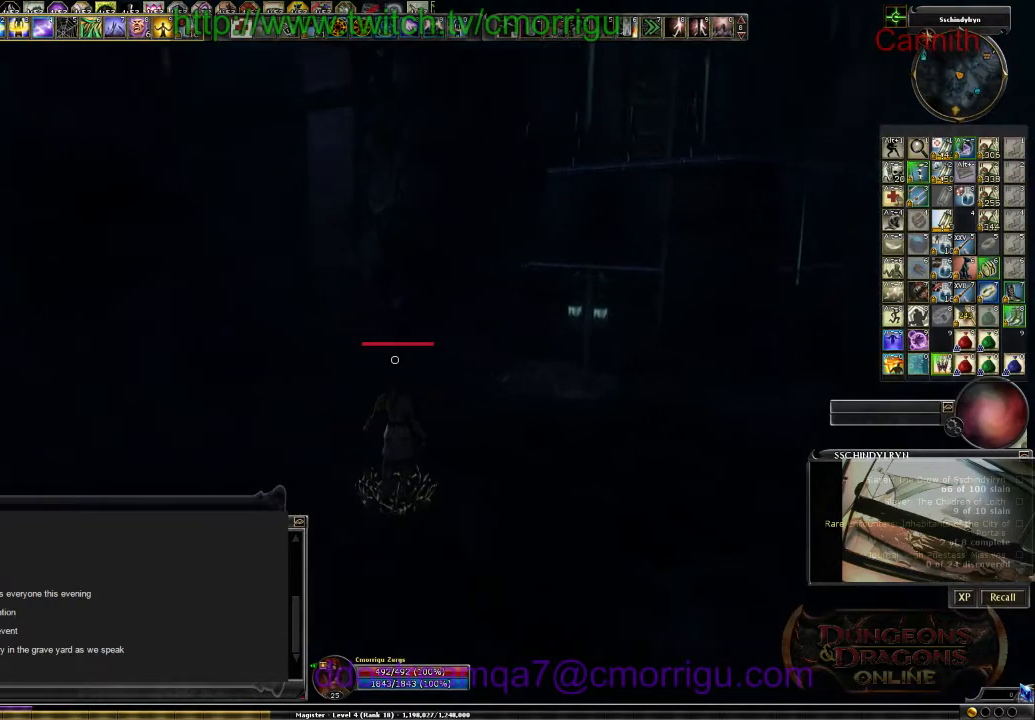
{"keys": ["w"], "events": []}
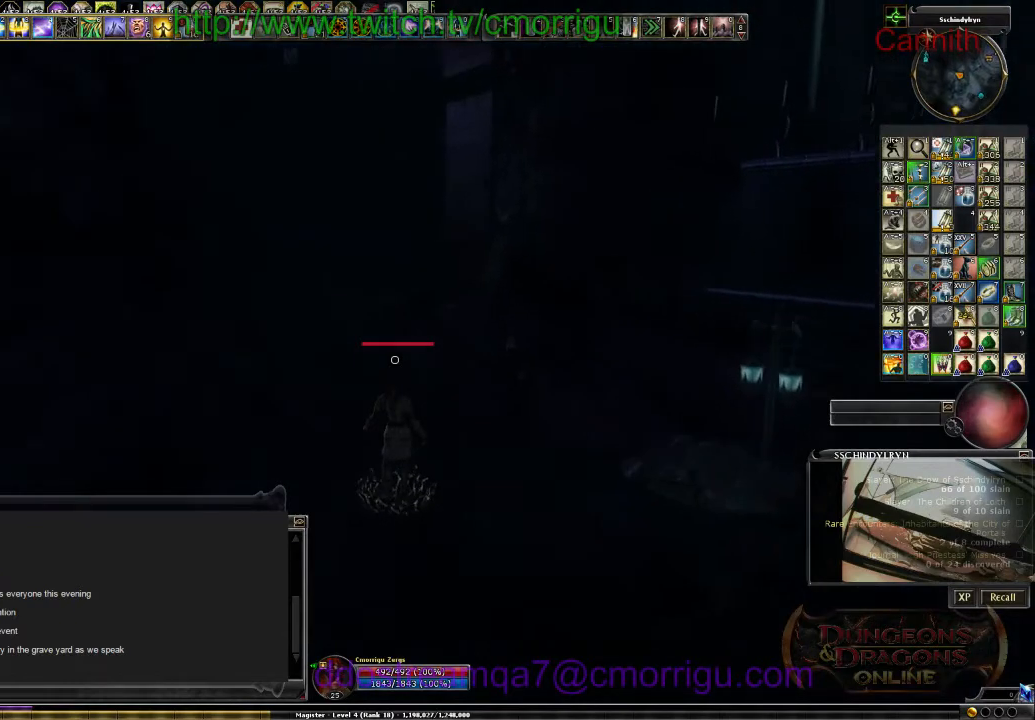
{"keys": ["w"], "events": []}
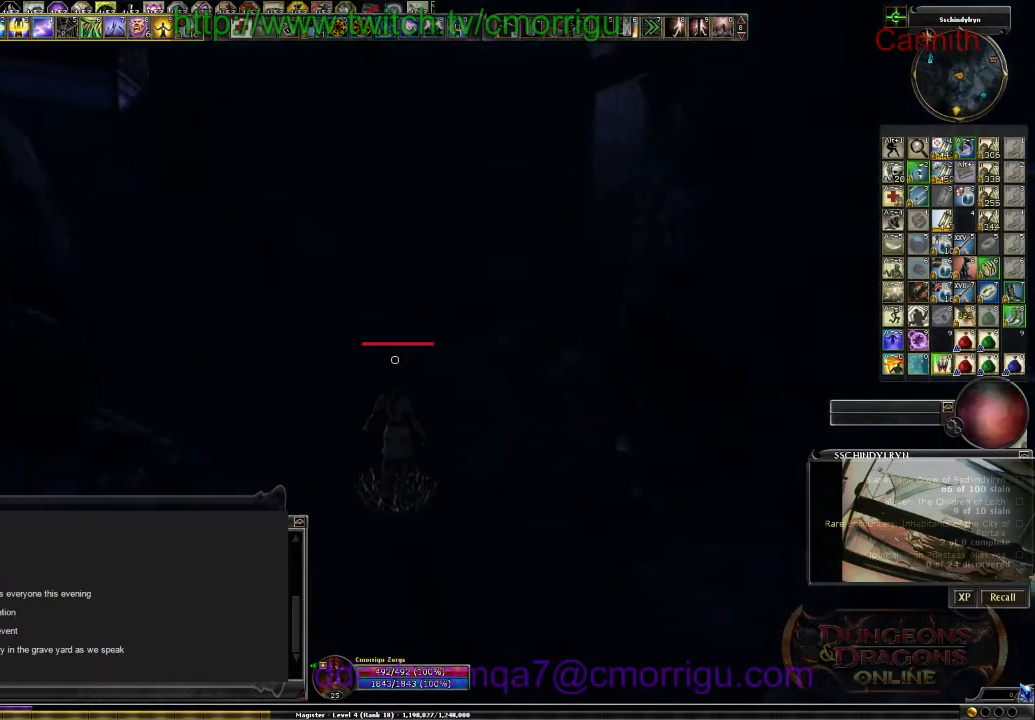
{"keys": ["w"], "events": []}
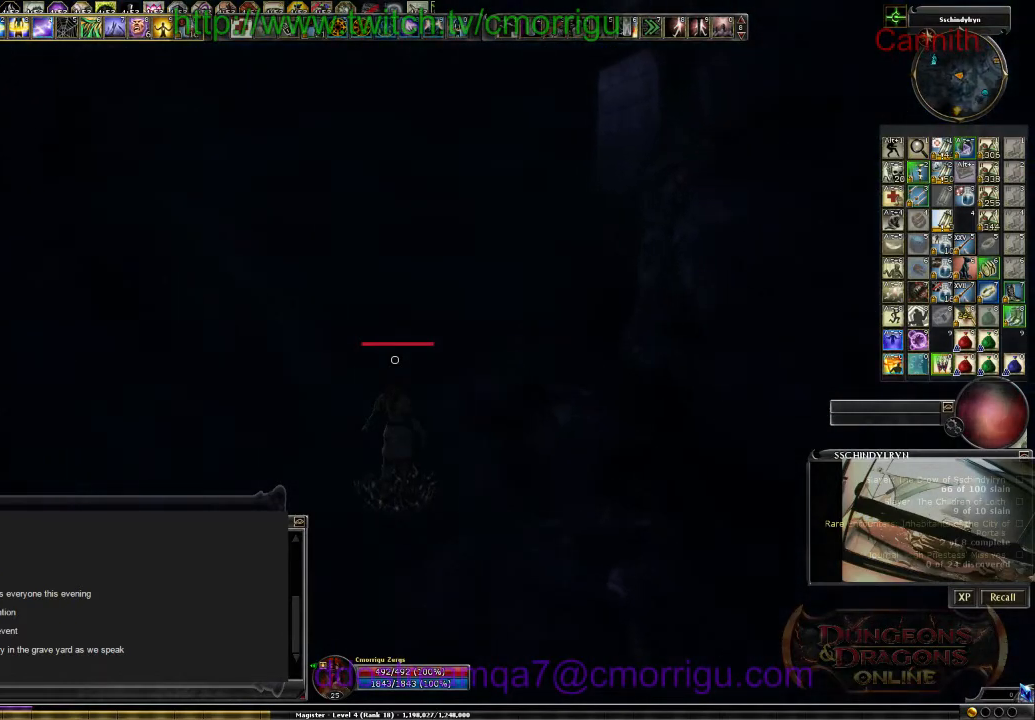
{"keys": ["w"], "events": []}
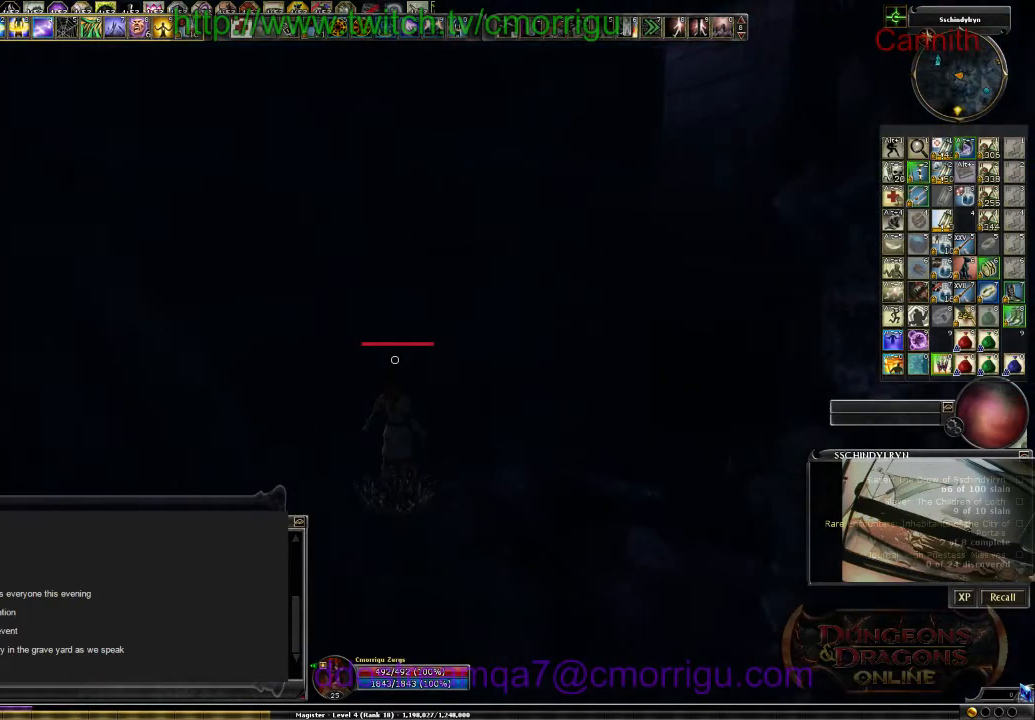
{"keys": ["w"], "events": []}
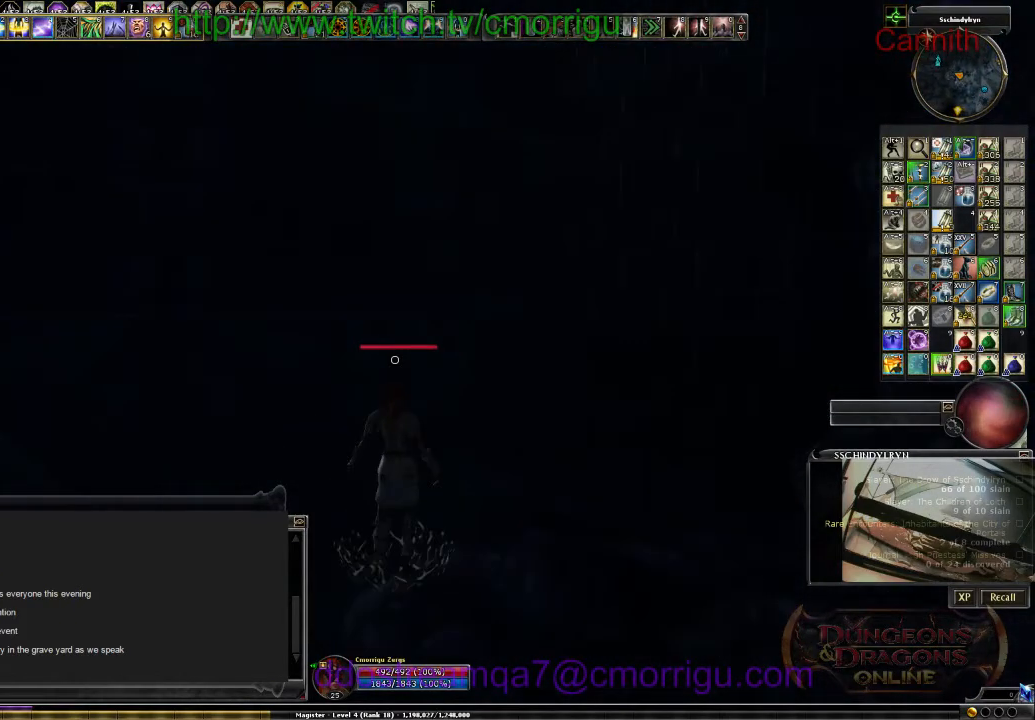
{"keys": ["w"], "events": []}
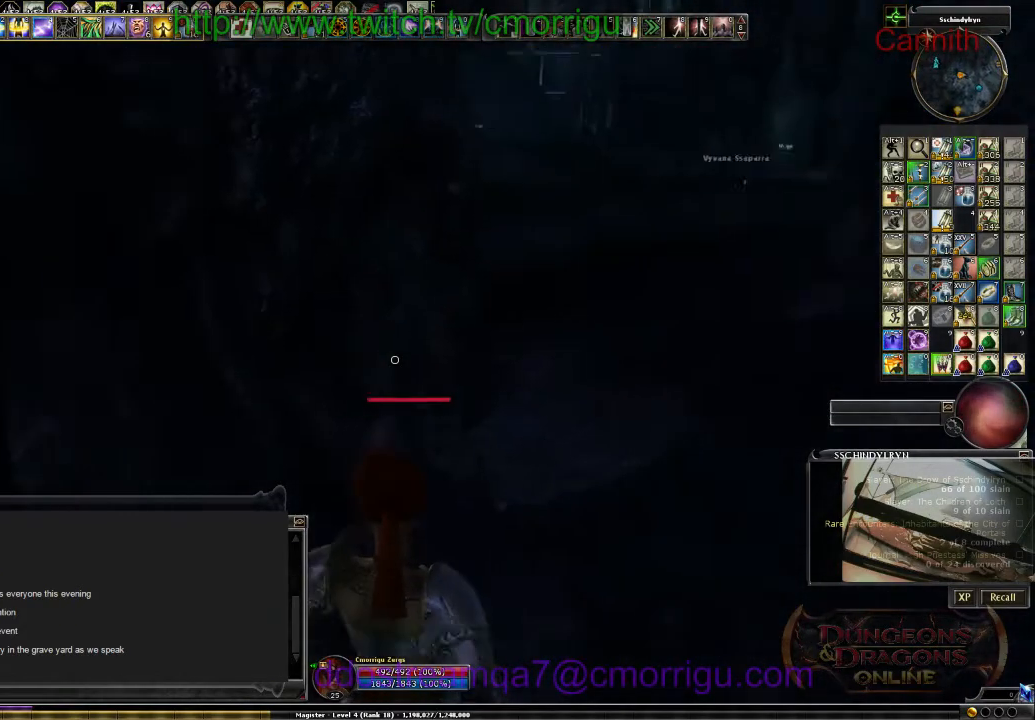
{"keys": ["w"], "events": []}
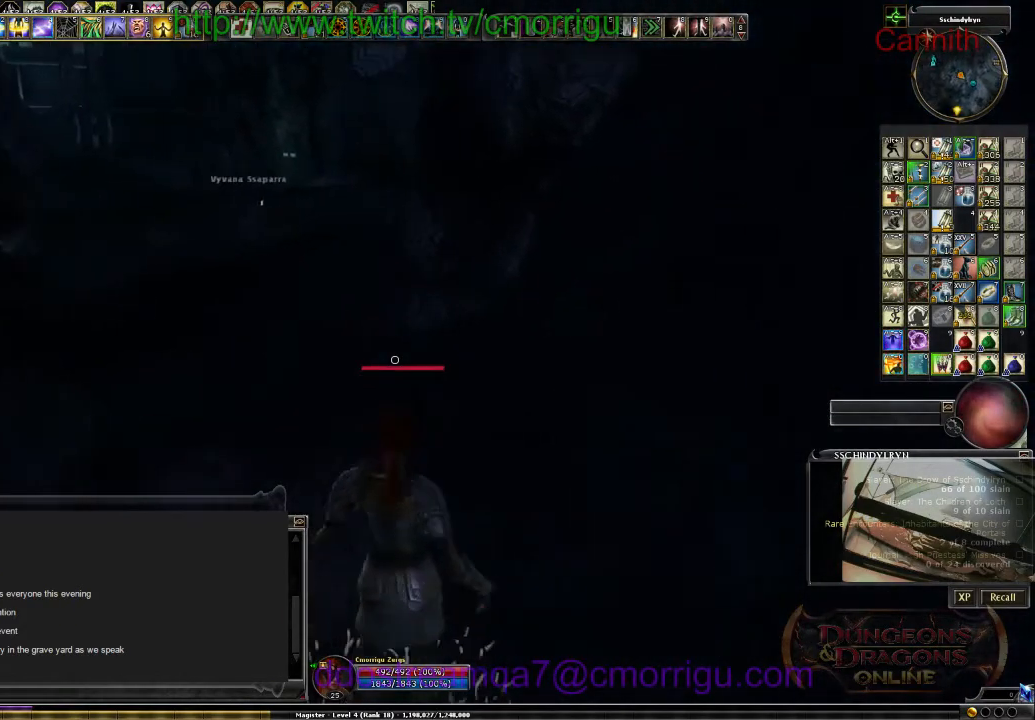
{"keys": ["w"], "events": []}
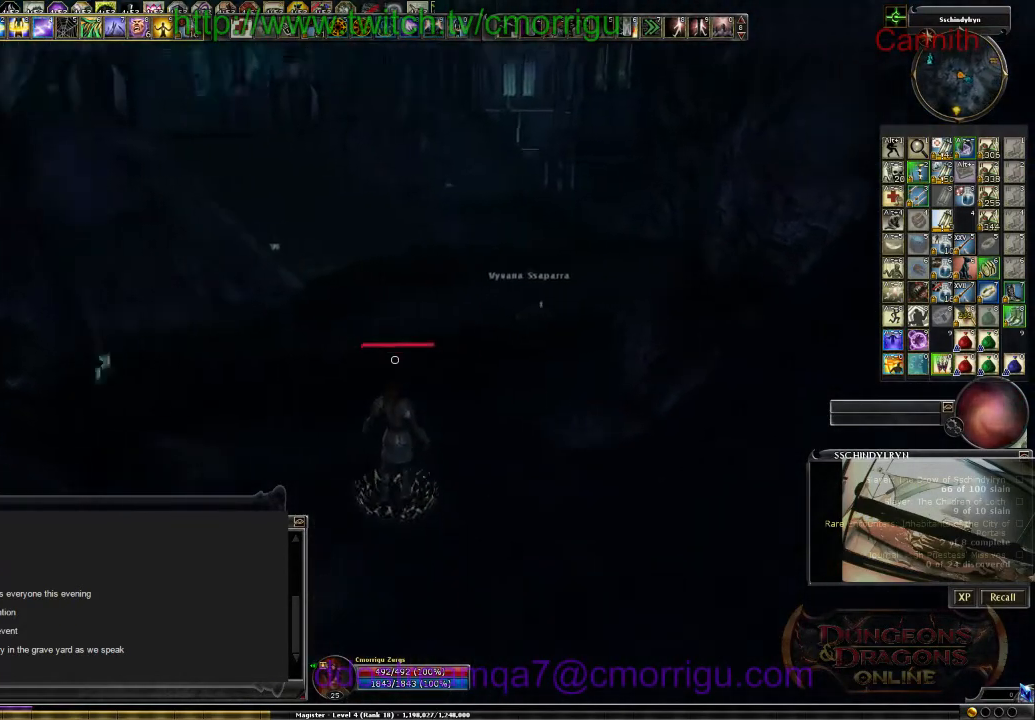
{"keys": ["w"], "events": []}
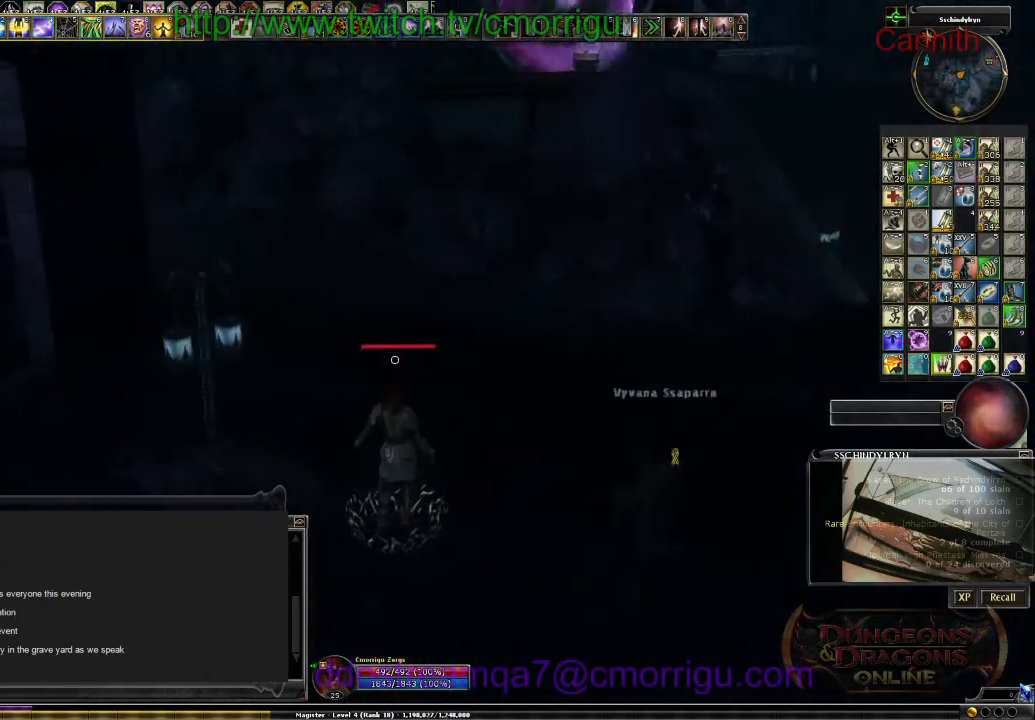
{"keys": ["w"], "events": []}